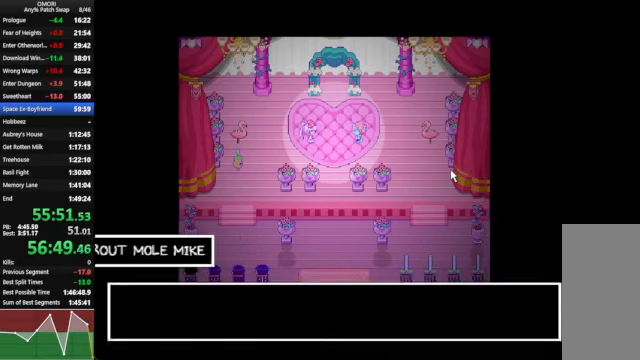
Gameplay with keyboard; each line is a JSON object with the keys held at the frame after it. "events" lists presses ("down") and releases ("up") of "a", "c", "ctrl_l", "ctrl_r", "down", "left", "return", "right", "shift_l", "shift_r", "space", "up", "x" and "z" between this image and that frame as [ms after this image, input, new state], when the widget could be followed in between. No other keys are recorded. Mouse input is not recorded.
{"keys": ["space"], "events": [[34, "z", "down"], [134, "z", "up"], [234, "z", "down"], [500, "z", "up"]]}
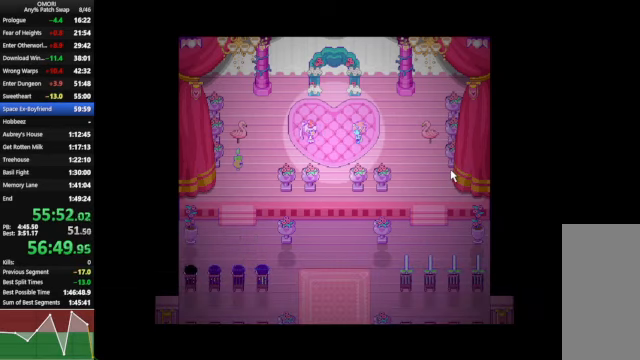
{"keys": ["space", "z"], "events": [[67, "z", "down"], [134, "z", "up"], [234, "z", "down"]]}
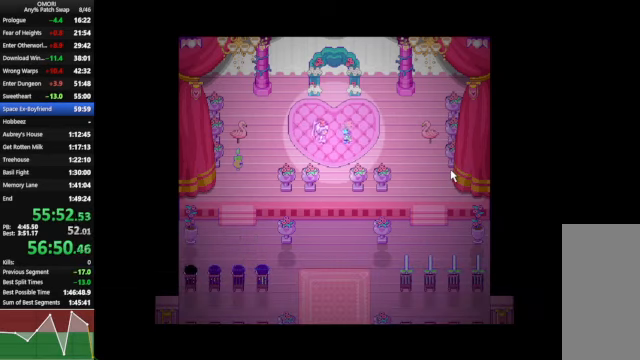
{"keys": ["space"], "events": [[34, "z", "up"], [234, "z", "down"], [467, "z", "up"]]}
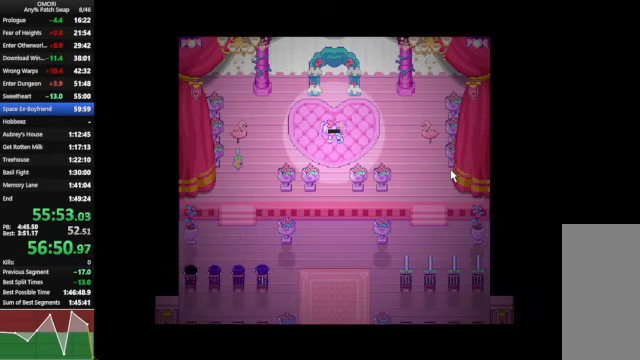
{"keys": ["space"], "events": [[267, "z", "down"], [500, "z", "up"]]}
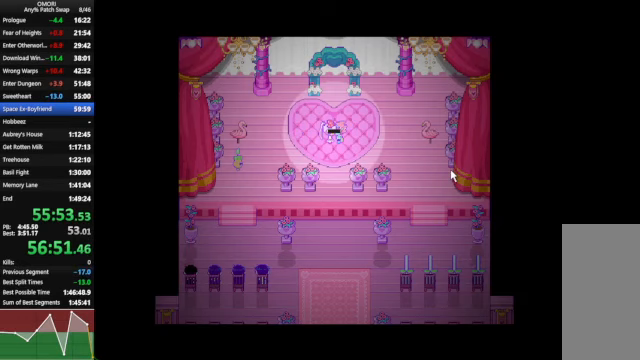
{"keys": ["space"], "events": [[233, "z", "down"], [500, "z", "up"]]}
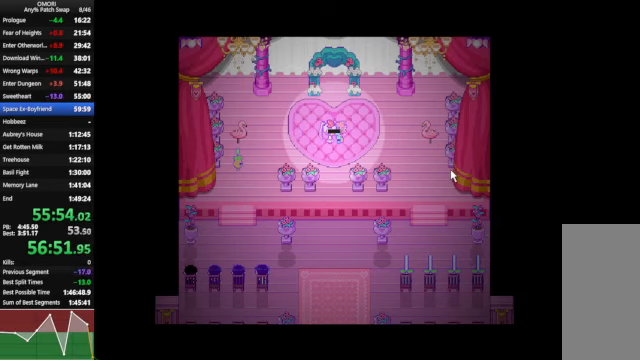
{"keys": ["space", "z"], "events": [[233, "z", "down"]]}
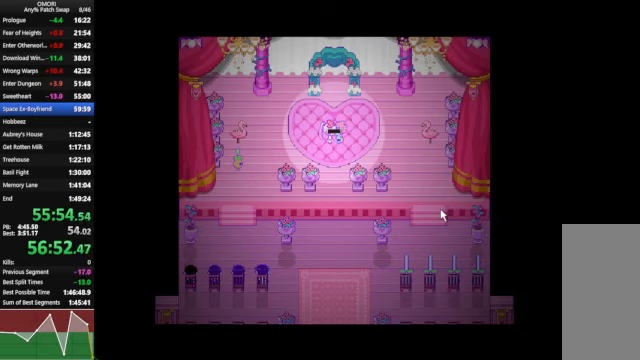
{"keys": ["space", "z"], "events": [[33, "z", "up"], [300, "z", "down"]]}
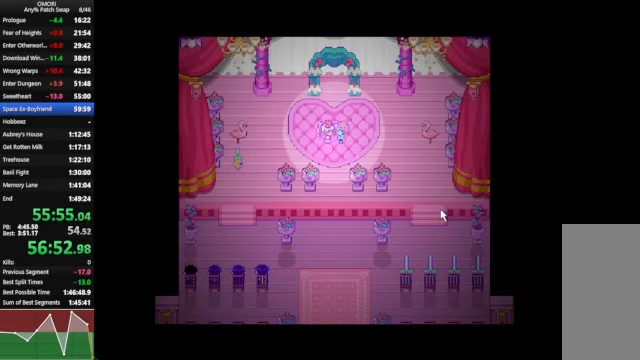
{"keys": ["space"], "events": [[67, "z", "up"], [233, "z", "down"], [500, "z", "up"]]}
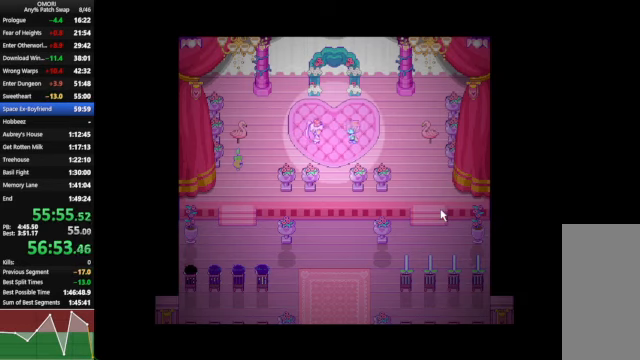
{"keys": ["space"], "events": [[33, "z", "down"], [100, "z", "up"], [233, "z", "down"], [500, "z", "up"]]}
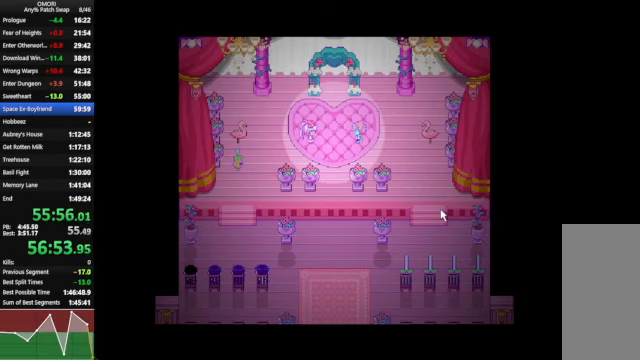
{"keys": ["space"], "events": [[267, "z", "down"], [500, "z", "up"]]}
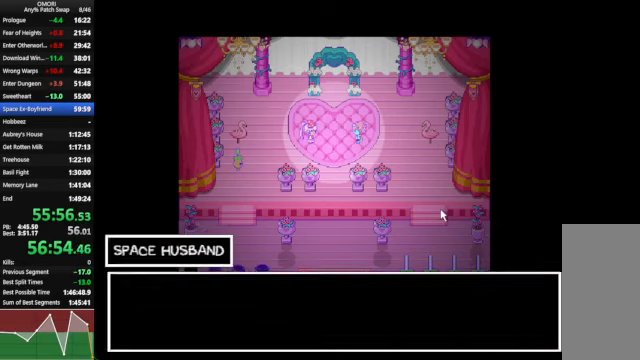
{"keys": ["space", "z"], "events": [[267, "z", "down"]]}
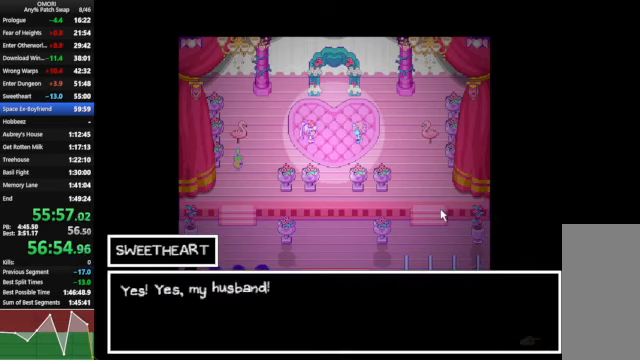
{"keys": ["space"], "events": [[33, "z", "up"], [233, "z", "down"], [500, "z", "up"]]}
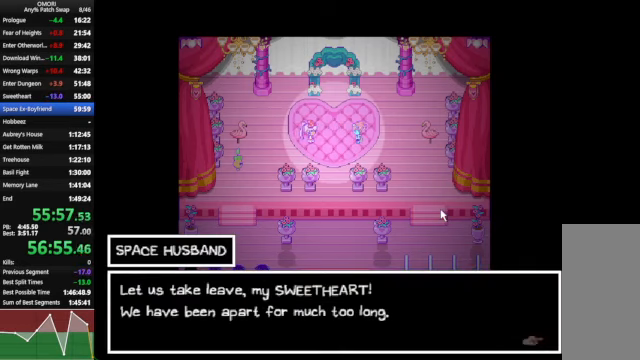
{"keys": ["space"], "events": [[233, "z", "down"], [500, "z", "up"]]}
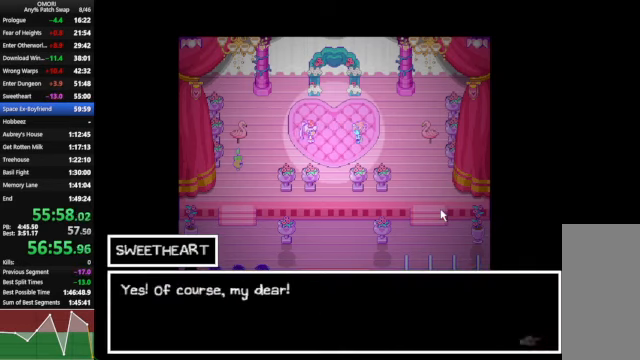
{"keys": ["space"], "events": [[267, "z", "down"], [500, "z", "up"]]}
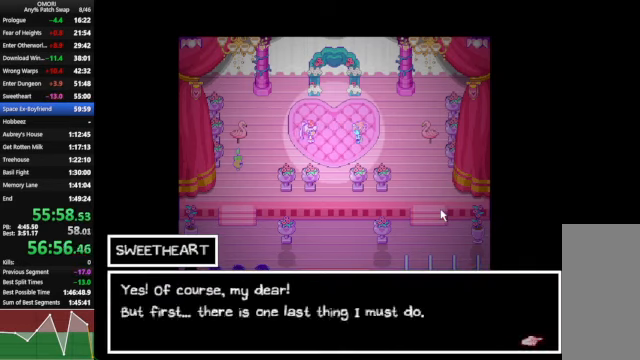
{"keys": ["space"], "events": [[267, "z", "down"], [466, "z", "up"]]}
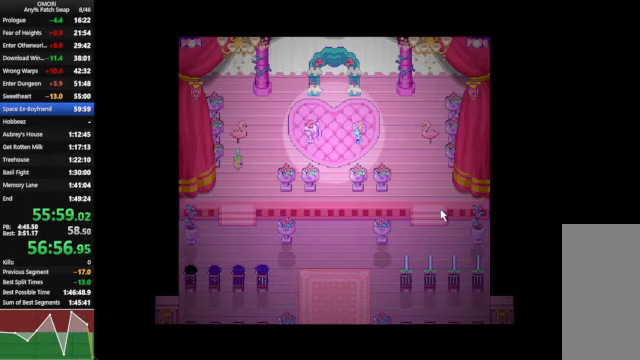
{"keys": ["space", "z"], "events": [[233, "z", "down"]]}
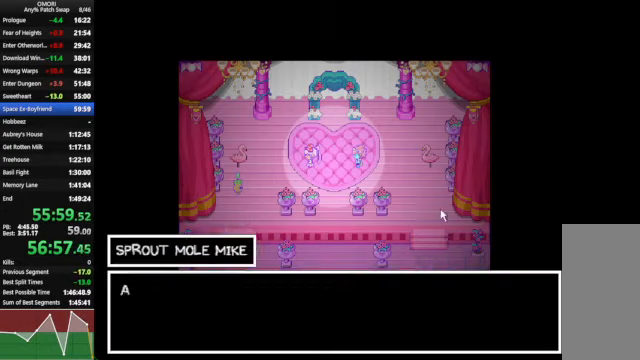
{"keys": ["space", "z"], "events": [[33, "z", "up"], [266, "z", "down"]]}
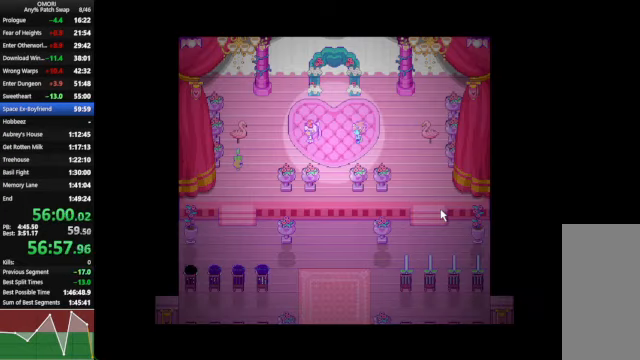
{"keys": ["space", "z"], "events": [[33, "z", "up"], [300, "z", "down"]]}
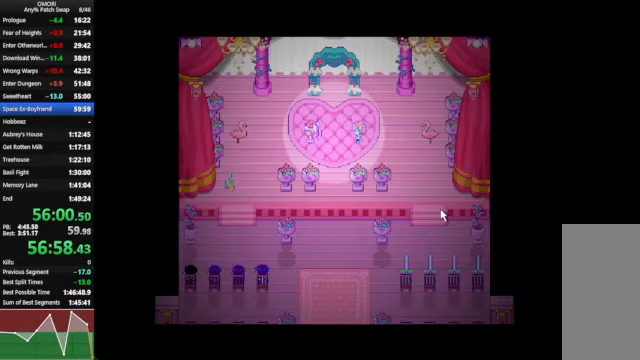
{"keys": ["space", "z"], "events": [[33, "z", "up"], [266, "z", "down"]]}
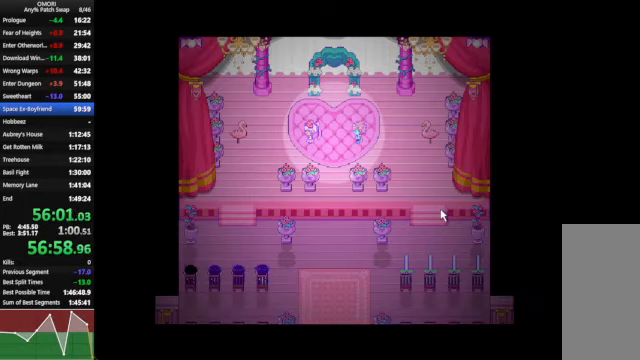
{"keys": ["space"], "events": [[33, "z", "up"], [266, "z", "down"], [500, "z", "up"]]}
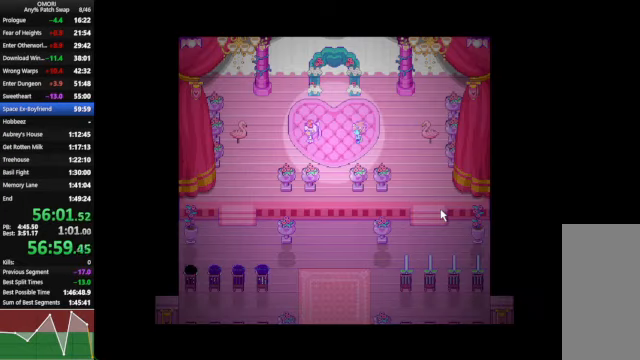
{"keys": ["space", "z"], "events": [[233, "z", "down"]]}
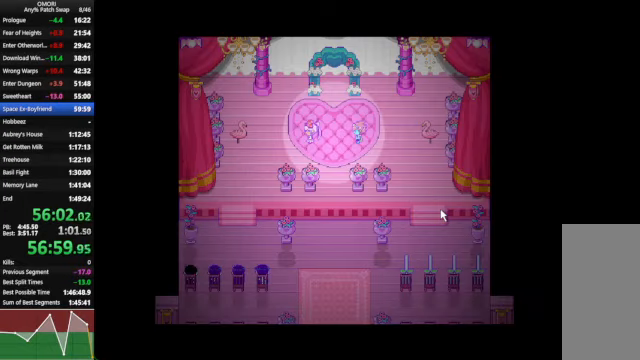
{"keys": ["space"], "events": [[33, "z", "up"], [266, "z", "down"], [500, "z", "up"]]}
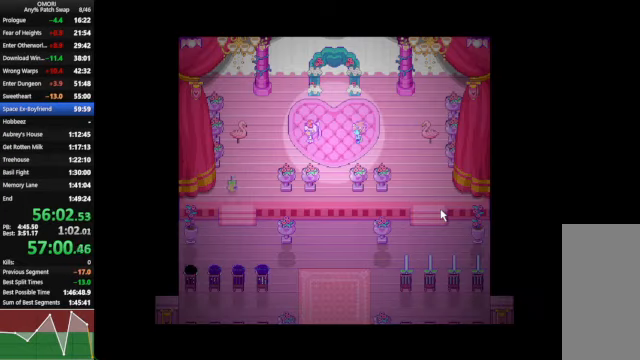
{"keys": ["space", "z"], "events": [[266, "z", "down"]]}
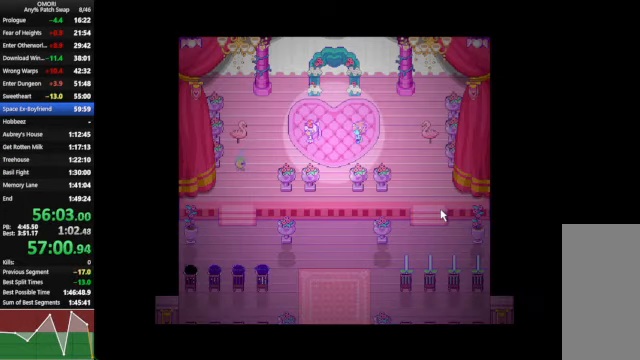
{"keys": ["space"], "events": [[33, "z", "up"], [266, "z", "down"], [500, "z", "up"]]}
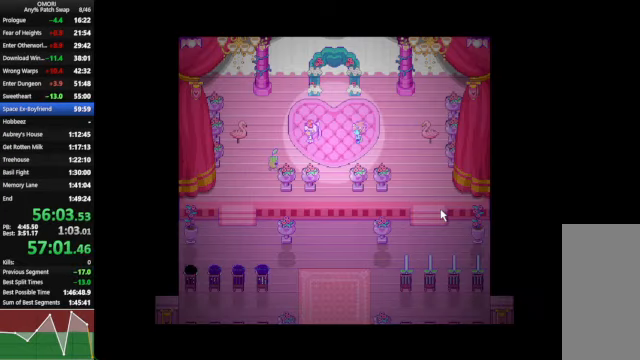
{"keys": ["space", "z"], "events": [[266, "z", "down"]]}
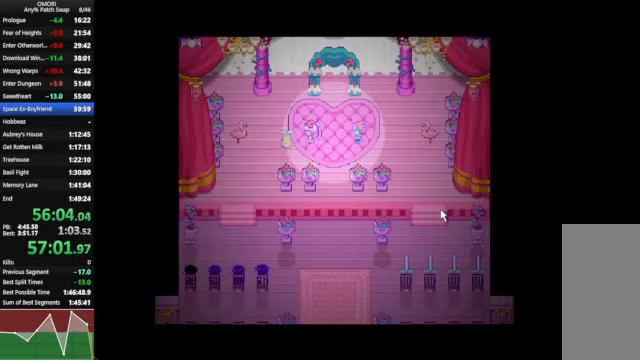
{"keys": ["space", "z"], "events": [[33, "z", "up"], [267, "z", "down"]]}
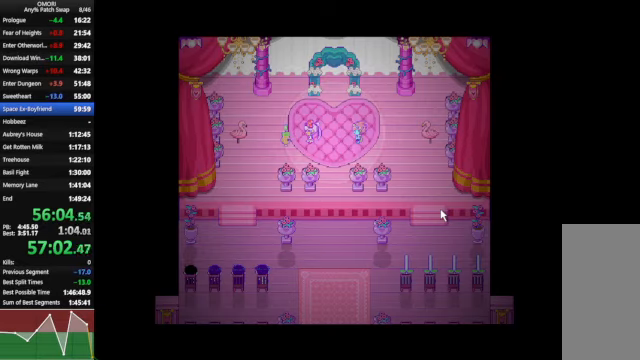
{"keys": ["space", "z"], "events": [[34, "z", "up"], [300, "z", "down"]]}
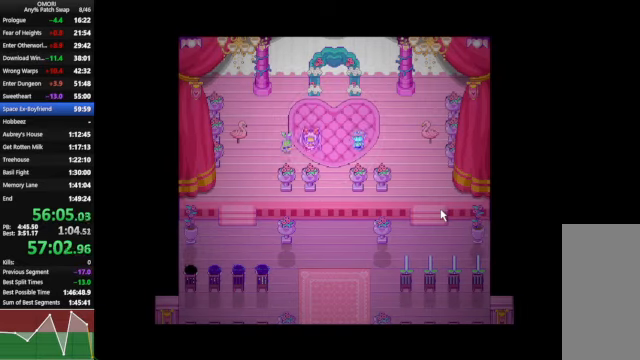
{"keys": ["space", "z"], "events": [[34, "z", "up"], [300, "z", "down"]]}
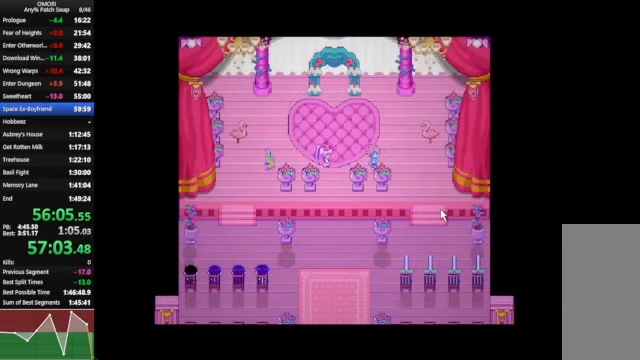
{"keys": ["space"], "events": [[34, "z", "up"], [267, "z", "down"], [500, "z", "up"]]}
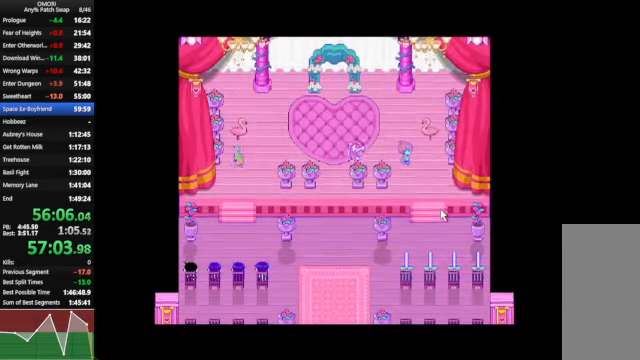
{"keys": ["space", "z"], "events": [[234, "z", "down"]]}